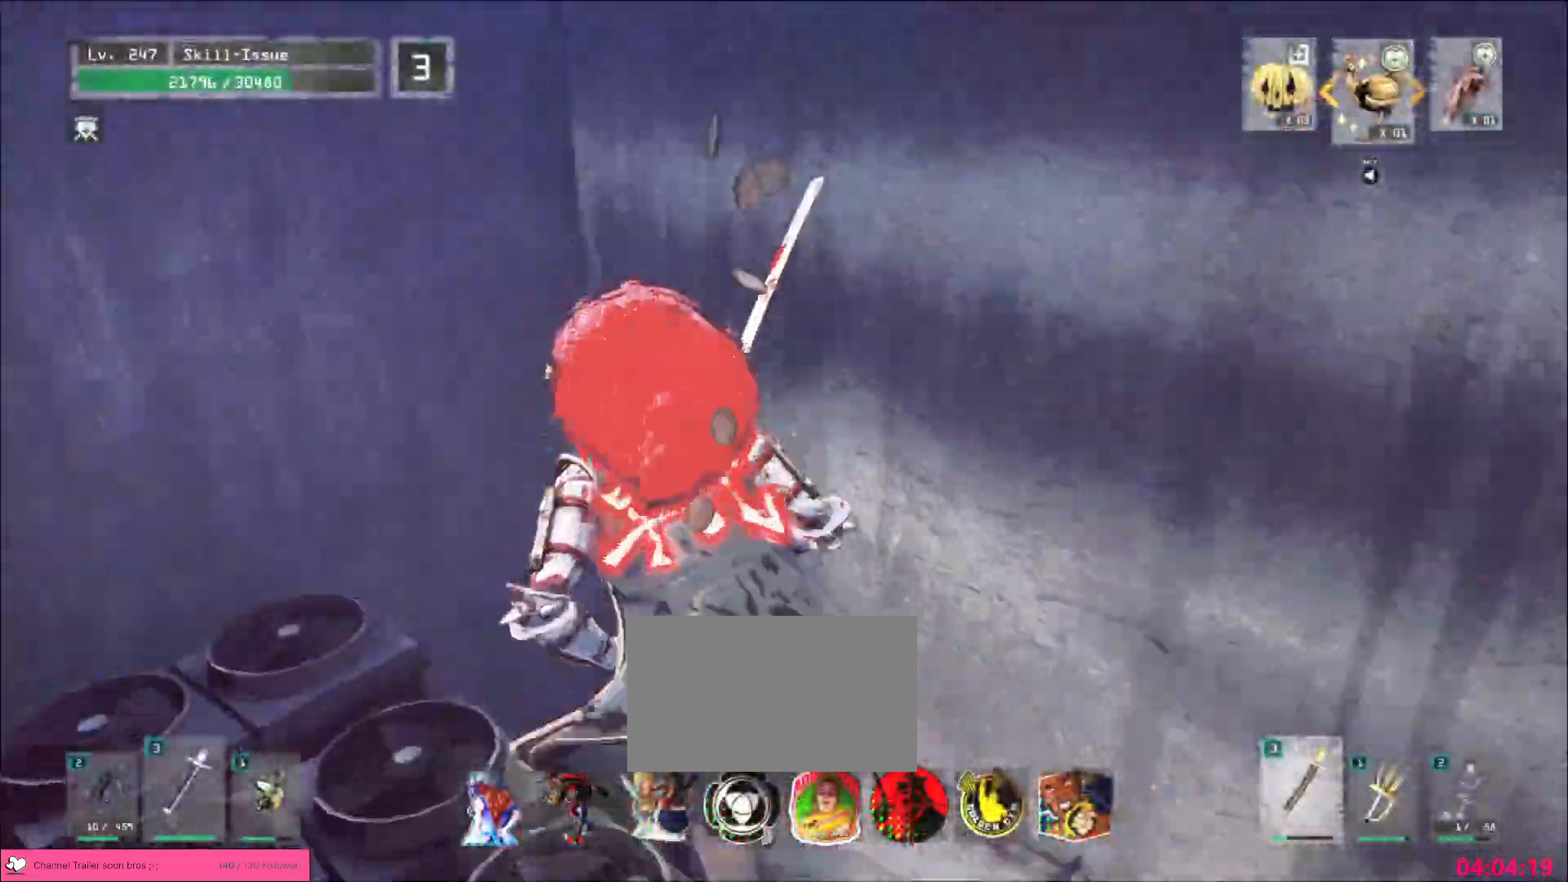
Gameplay with keyboard and mouse; each line is a JSON object with the keys and mouse buttons held at the frame after it. "events" lists presses ("down") and releases ("up") of "1", "2", "3", "4", "5", "a", "alt", "b", "c", "ctrl", "d", "e", "f", "g", "q", "s", "shift", "space", "t", "tab", "v", "w", "x", "z", "mouse_left", "mouse_wheel", "mouse_right", "mouse_mb4" and "mouse_mb5" between this image and that frame as [ms after this image, input, new state], when the widget could be followed in between. "mouse_left", "mouse_wheel", "mouse_right", "mouse_mb4", "mouse_mb5" = the "left", "wheel", "right", "mb4", "mb5" buttons of the "mouse" list. No other keys are recorded. "wheel" means that the mouse wheel is clicked or scrolled. Not read: mouse_move r.
{"keys": [], "mouse": [], "events": [[183, "space", "down"], [217, "a", "up"], [267, "w", "up"], [300, "space", "up"]]}
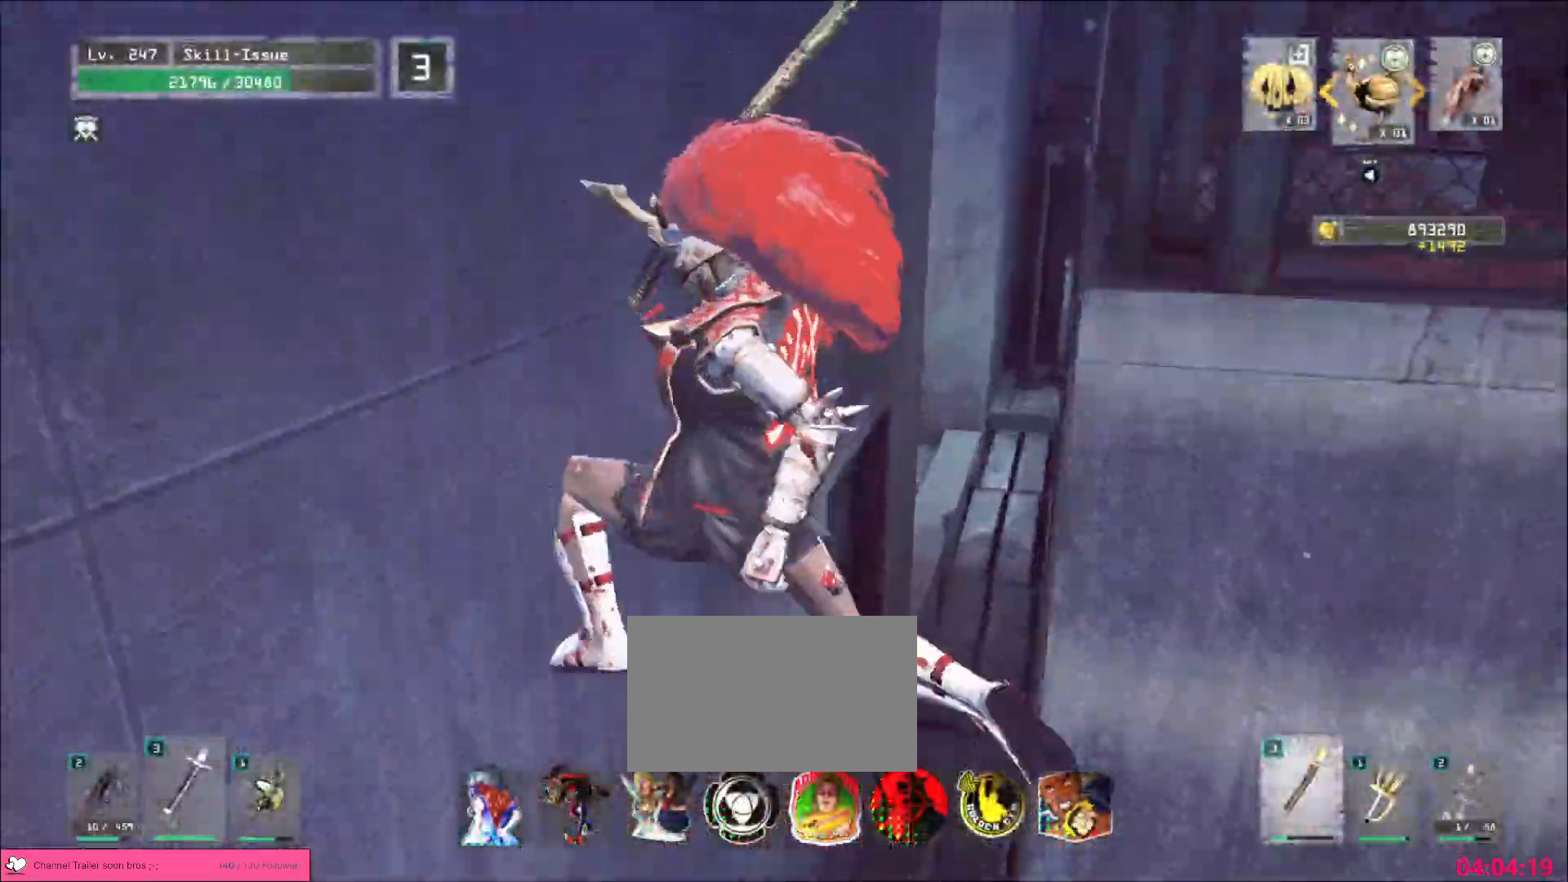
{"keys": ["a"], "mouse": ["wheel"], "events": [[83, "w", "down"], [283, "a", "down"], [300, "w", "up"], [417, "mouse_wheel", "down"]]}
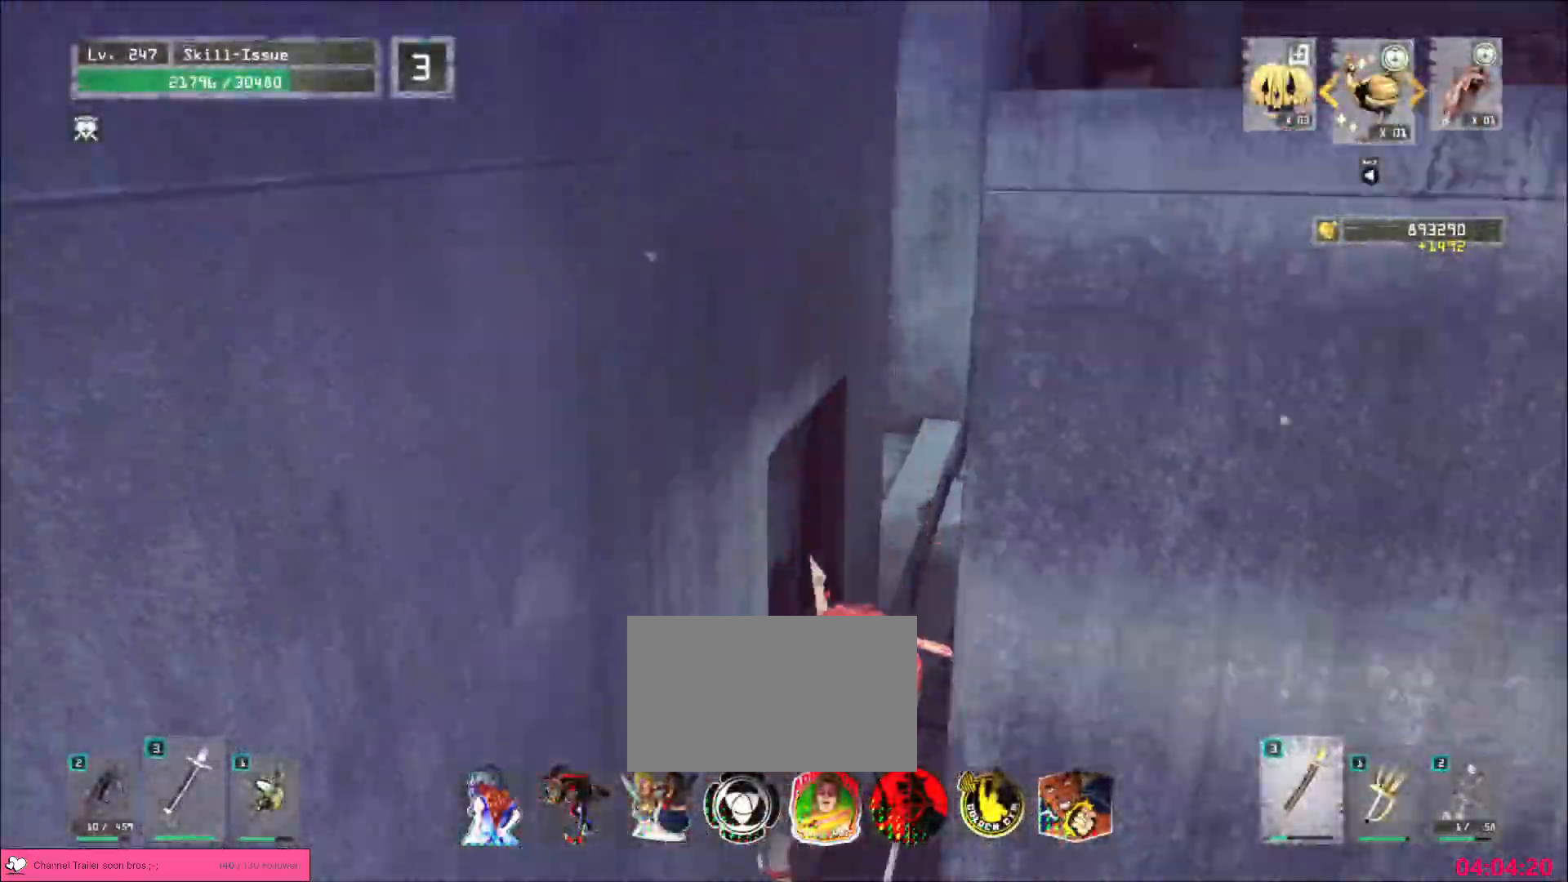
{"keys": ["w"], "mouse": []}
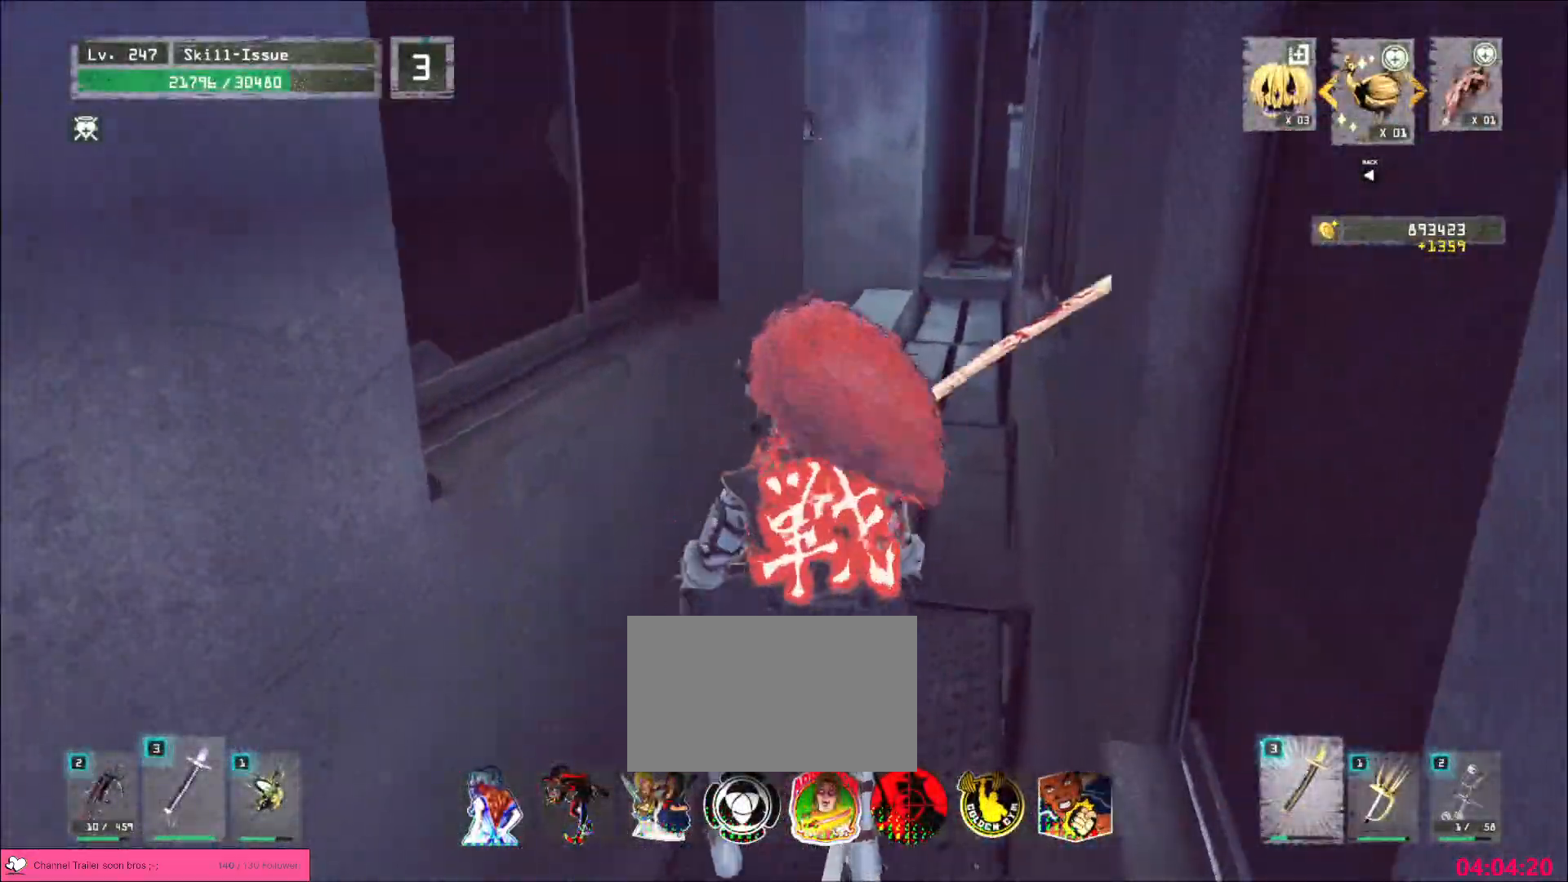
{"keys": ["space", "w"], "mouse": [], "events": [[150, "3", "down"], [283, "3", "up"], [317, "d", "down"], [350, "3", "down"], [367, "3", "up"], [367, "a", "down"], [367, "d", "up"], [400, "space", "down"], [467, "z", "down"], [500, "a", "up"], [500, "z", "up"]]}